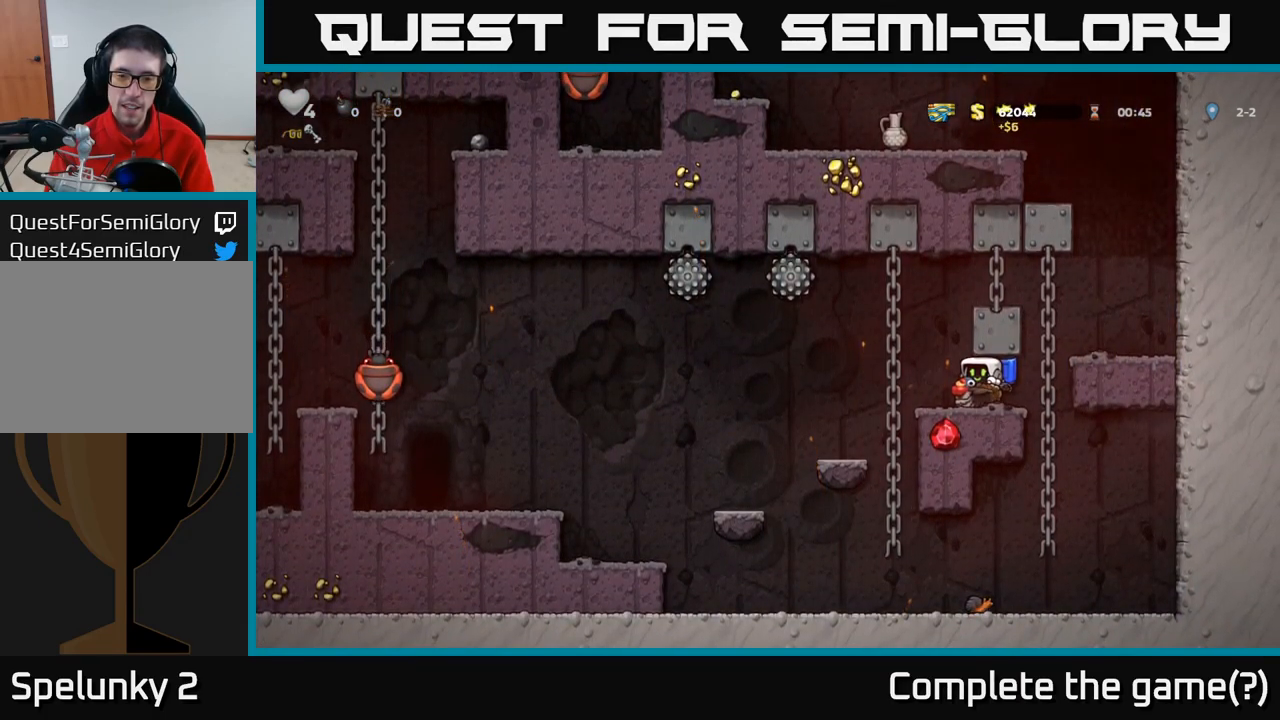
Gameplay with a controller (Xbox layout); each line is a JSON object with the inputs held at the frame after it. "events" lists button and stick changes between this image and that frame as [ms after this image, input, new state], when the widget could be followed in between. Not read: right_stick.
{"buttons": [], "left_stick": "left", "events": [[317, "left_stick", "left"]]}
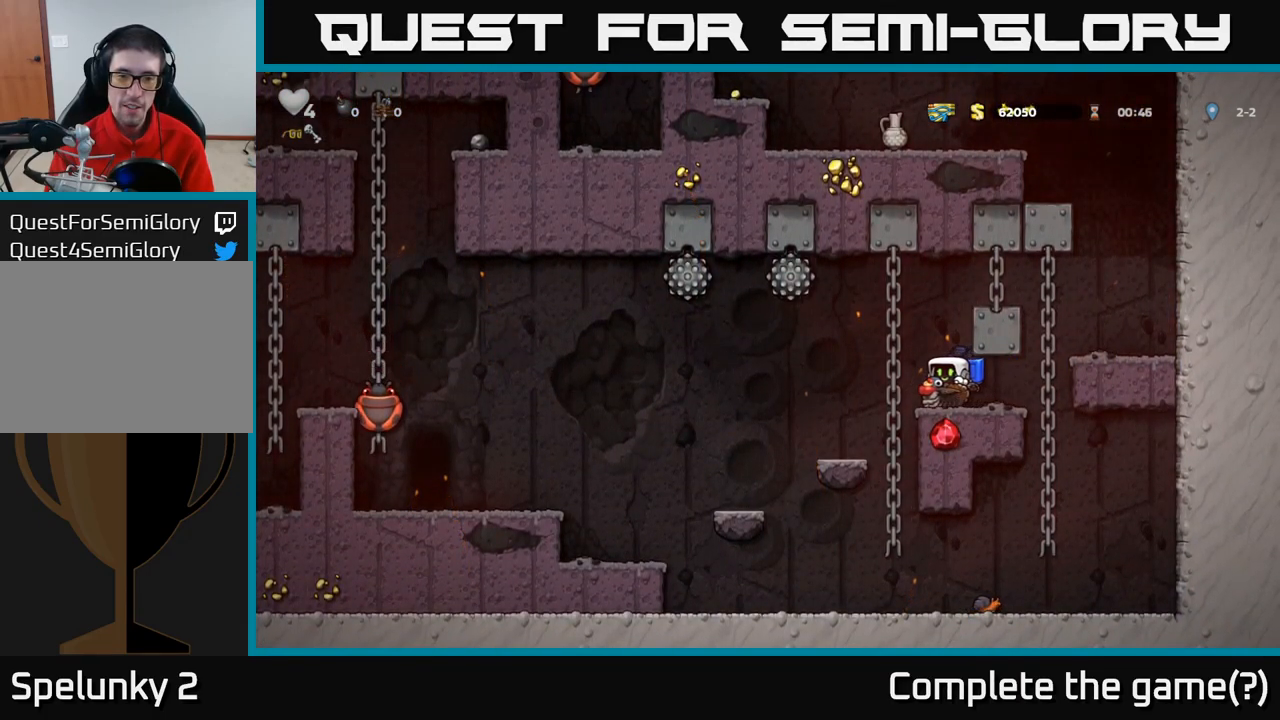
{"buttons": [], "left_stick": "left", "events": []}
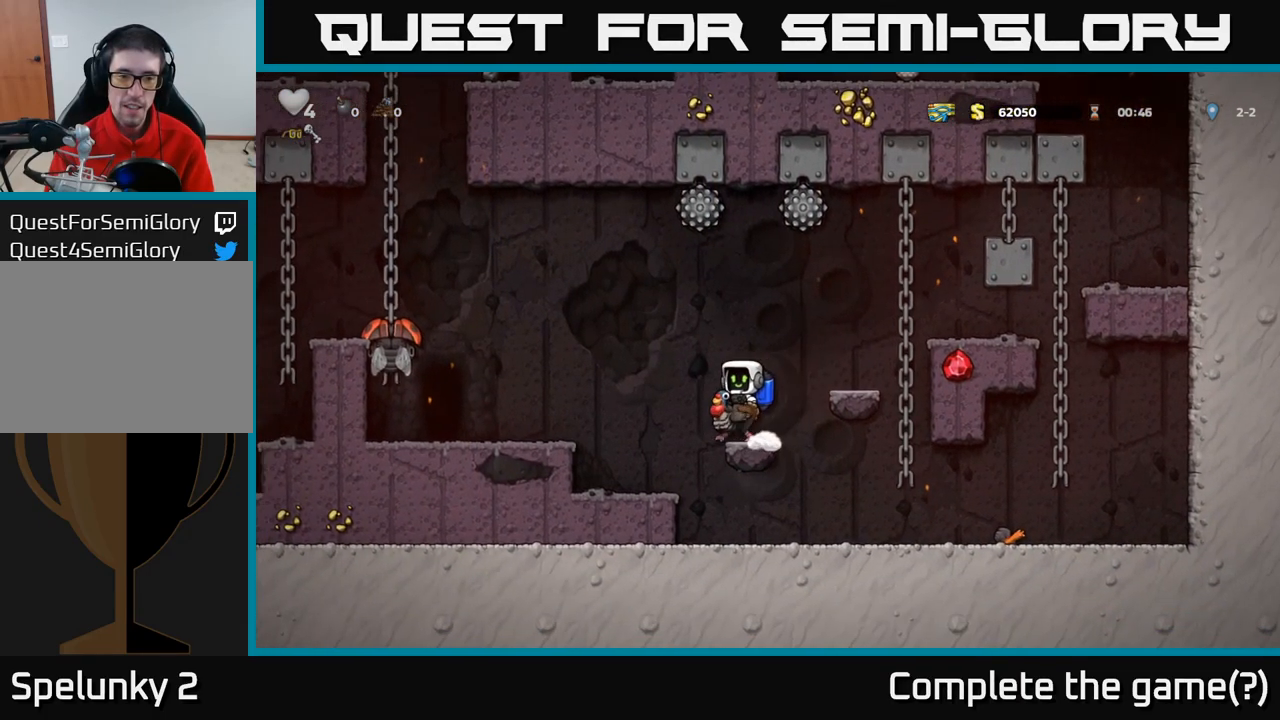
{"buttons": [], "left_stick": "center", "events": [[217, "left_stick", "center"]]}
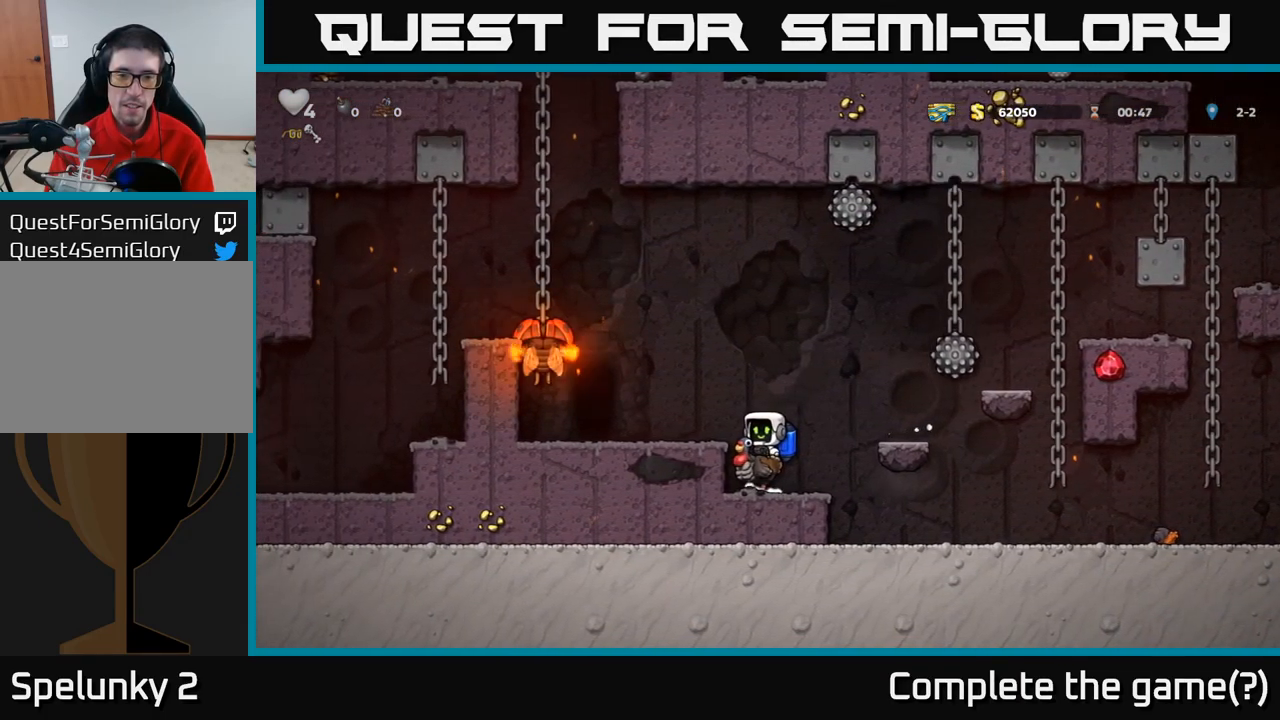
{"buttons": [], "left_stick": "down-left", "events": [[67, "left_stick", "left"], [200, "left_stick", "center"], [450, "left_stick", "down-left"]]}
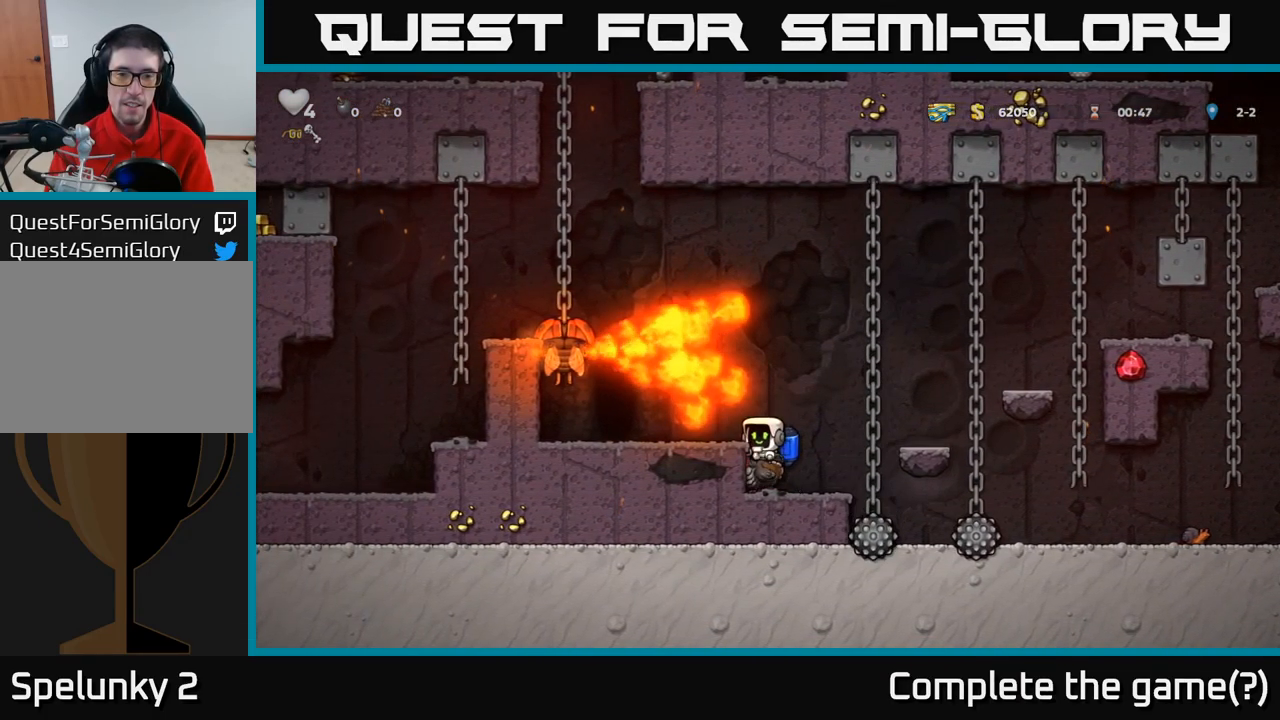
{"buttons": [], "left_stick": "down-left", "events": []}
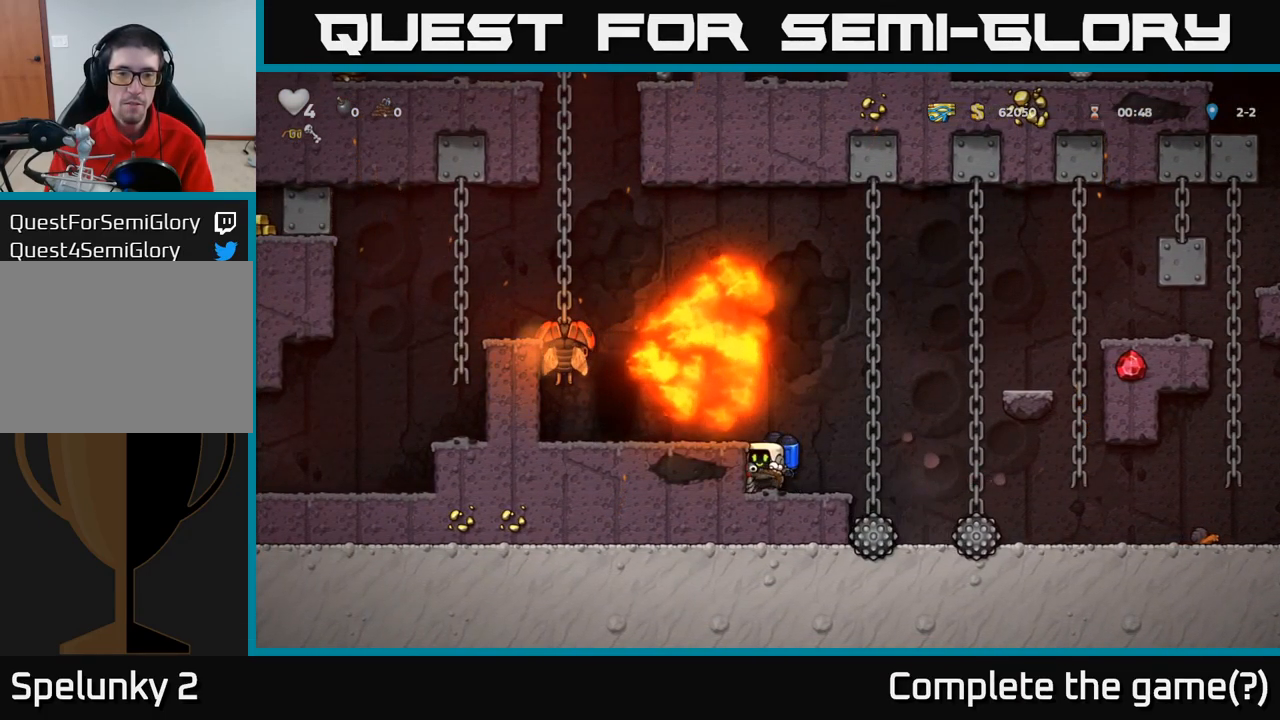
{"buttons": [], "left_stick": "down-left", "events": []}
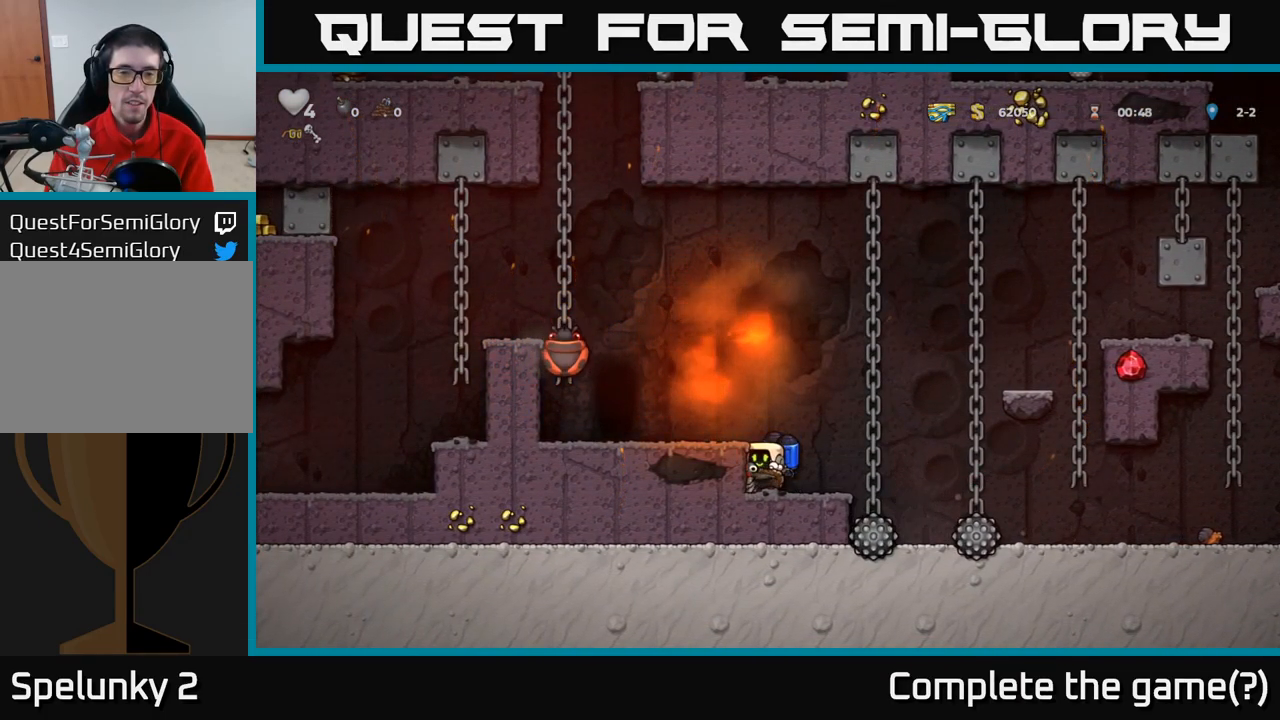
{"buttons": [], "left_stick": "down-left", "events": []}
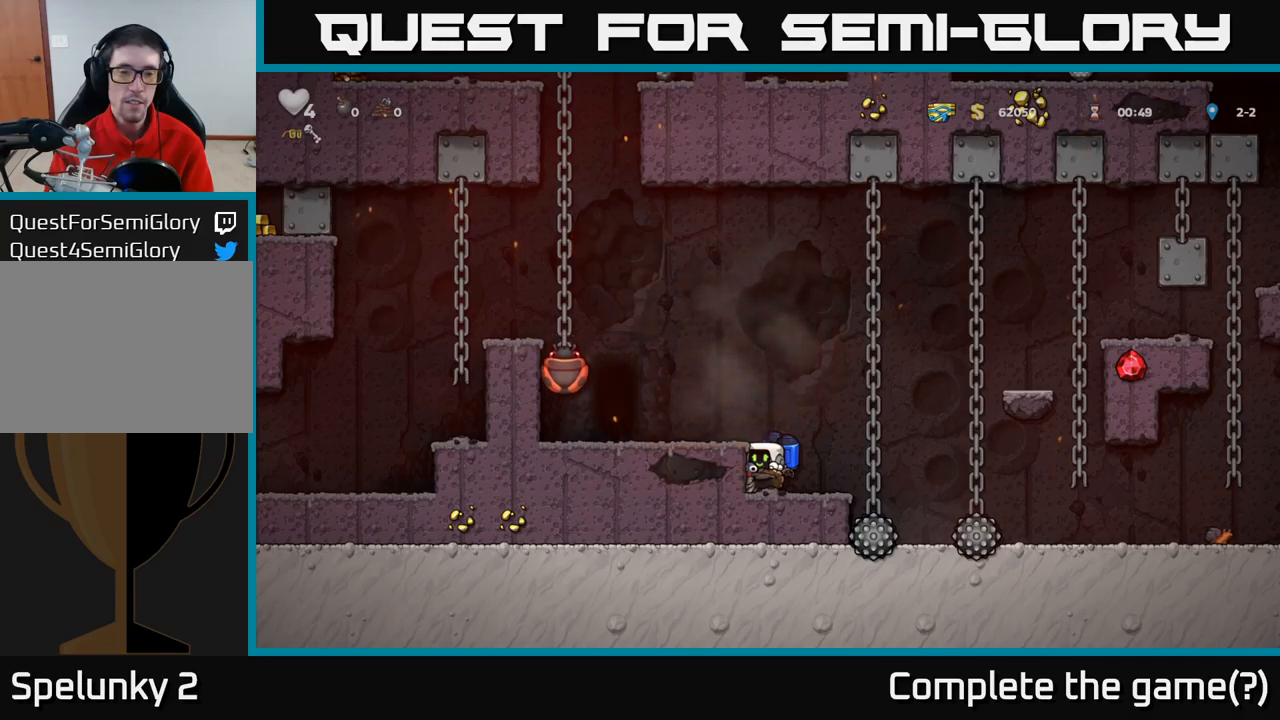
{"buttons": [], "left_stick": "center", "events": [[100, "left_stick", "center"], [150, "A", "down"], [283, "A", "up"], [317, "left_stick", "left"], [350, "A", "down"], [467, "A", "up"], [500, "left_stick", "center"]]}
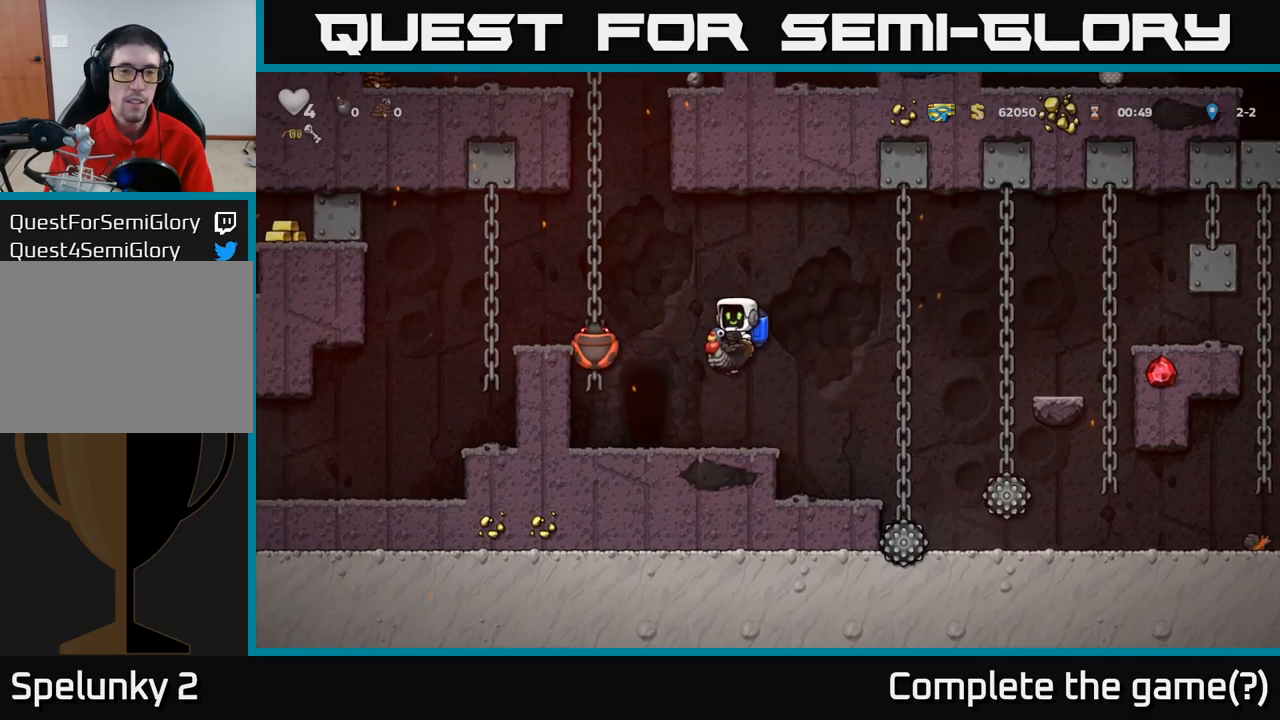
{"buttons": [], "left_stick": "center", "events": [[33, "A", "down"], [133, "left_stick", "left"], [167, "A", "up"], [250, "A", "down"], [417, "A", "up"], [417, "left_stick", "center"]]}
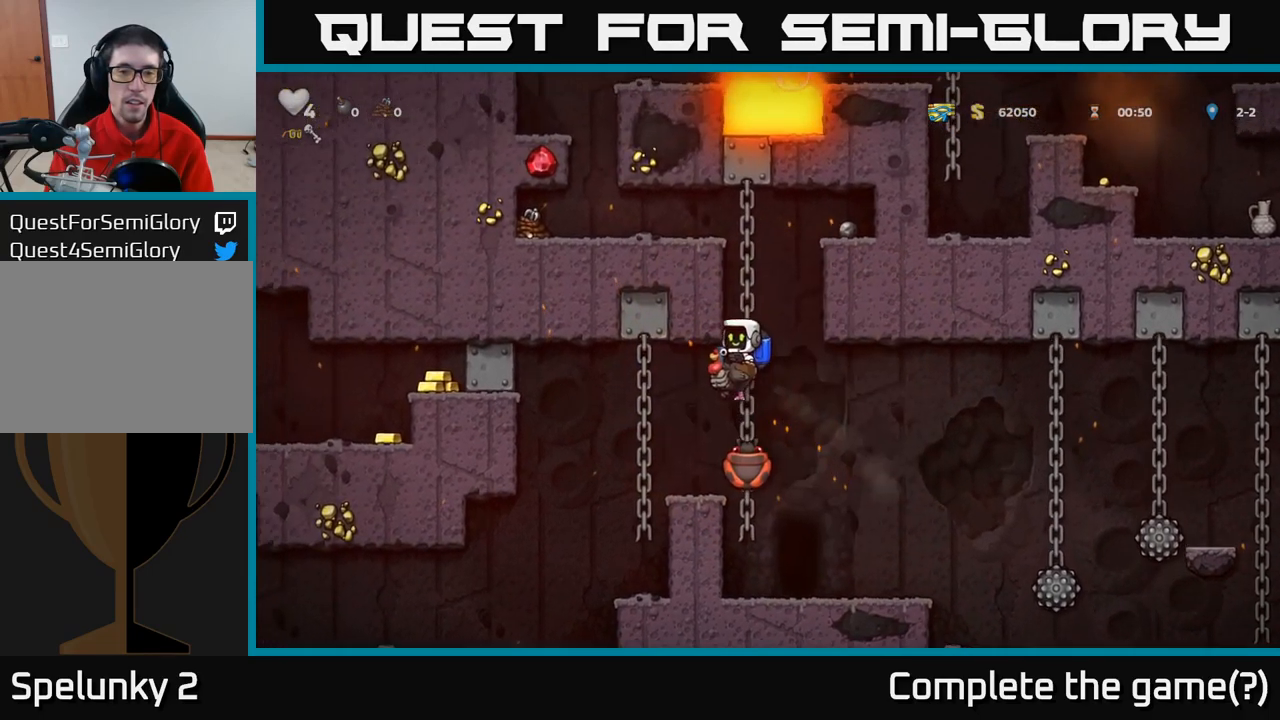
{"buttons": [], "left_stick": "center", "events": []}
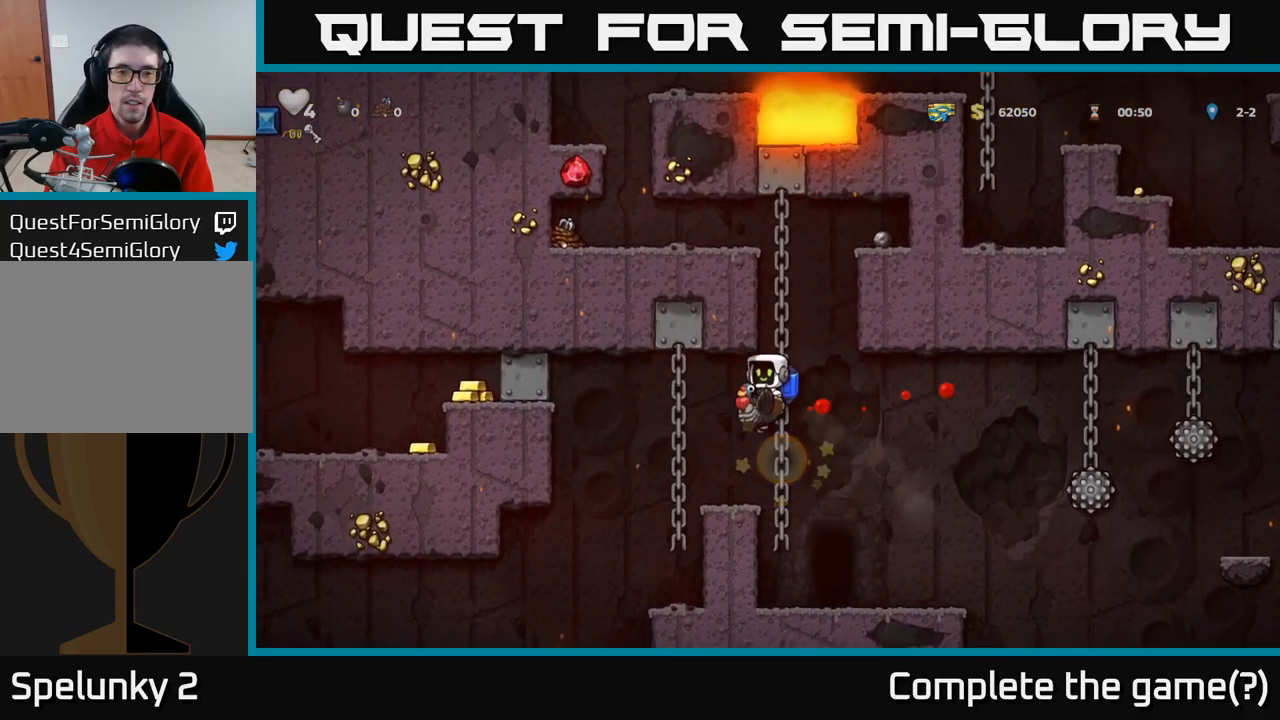
{"buttons": [], "left_stick": "left", "events": [[117, "left_stick", "left"], [233, "left_stick", "center"], [400, "A", "down"], [400, "left_stick", "left"], [500, "A", "up"]]}
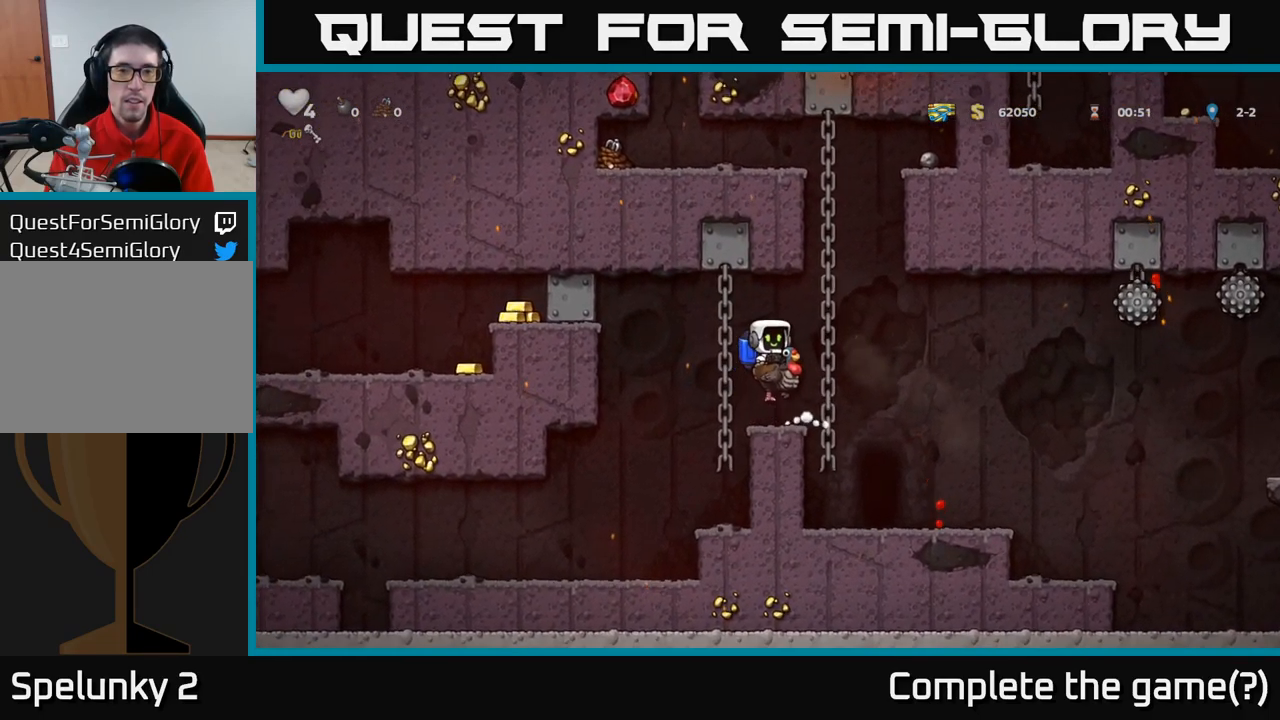
{"buttons": [], "left_stick": "center", "events": [[17, "left_stick", "right"], [50, "A", "down"], [67, "left_stick", "up-left"], [267, "A", "up"], [317, "left_stick", "center"], [333, "A", "down"], [467, "A", "up"]]}
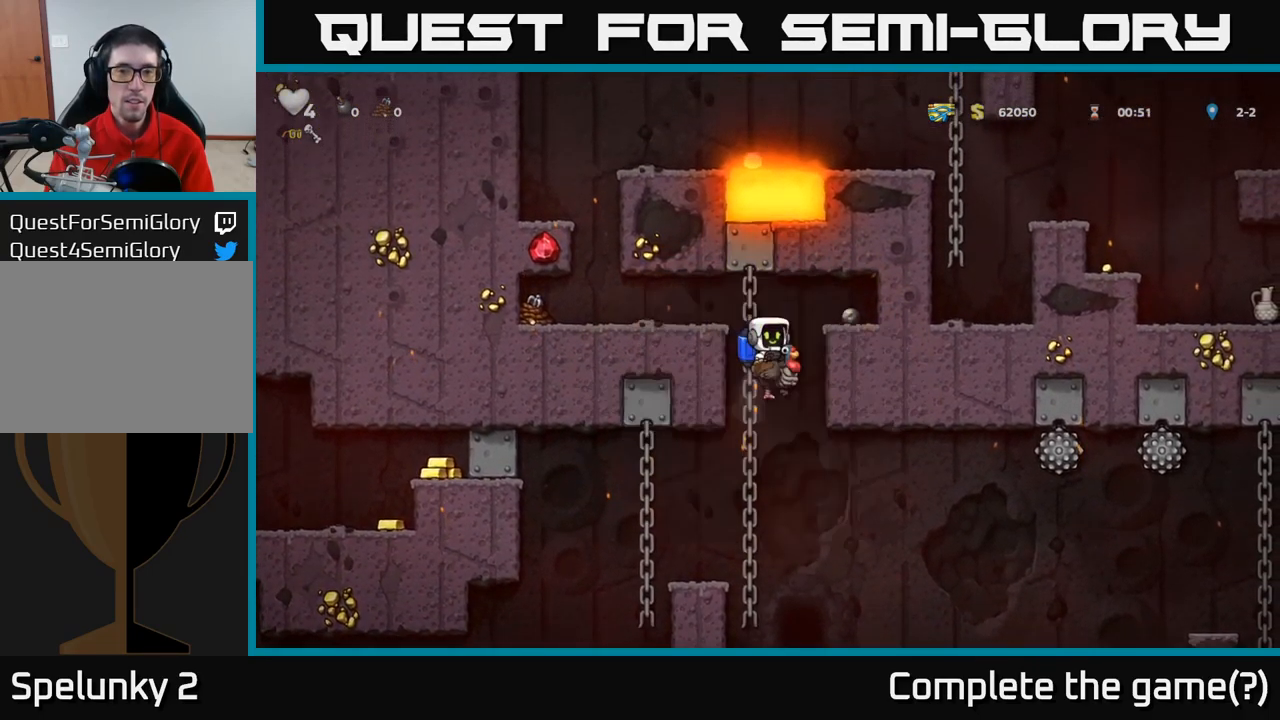
{"buttons": [], "left_stick": "left", "events": [[33, "A", "down"], [83, "left_stick", "left"], [233, "A", "up"]]}
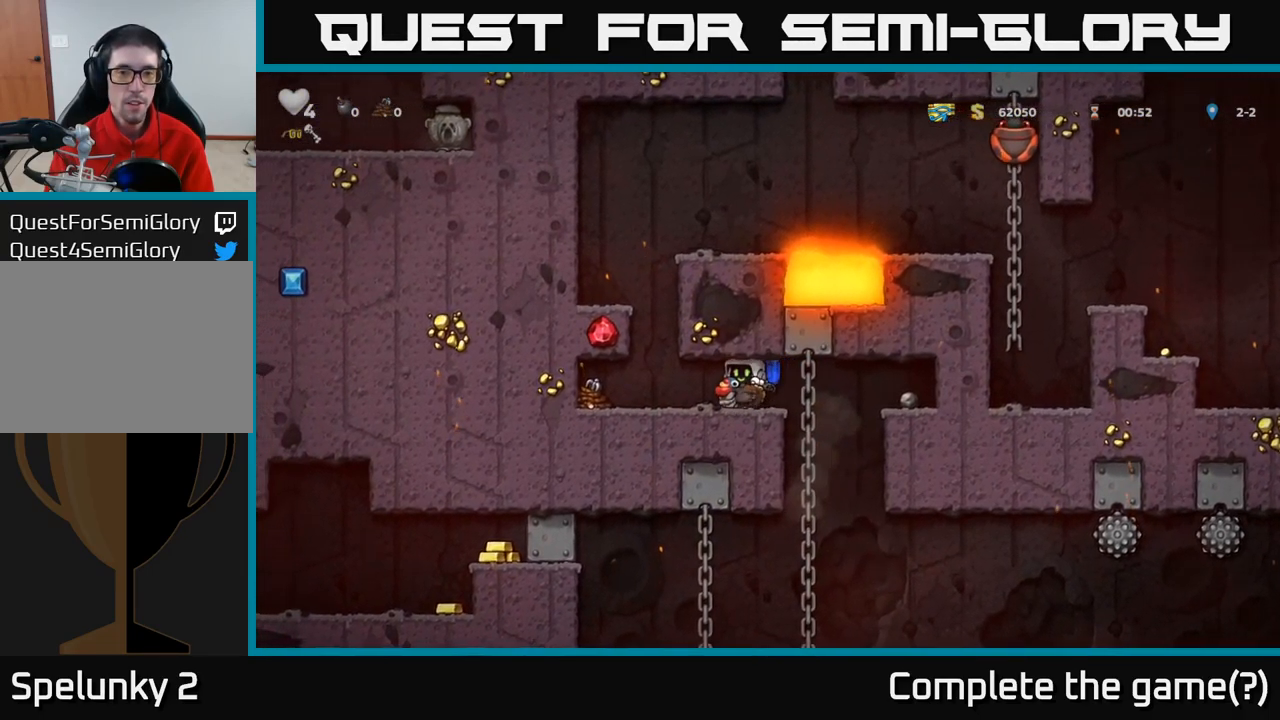
{"buttons": [], "left_stick": "left", "events": []}
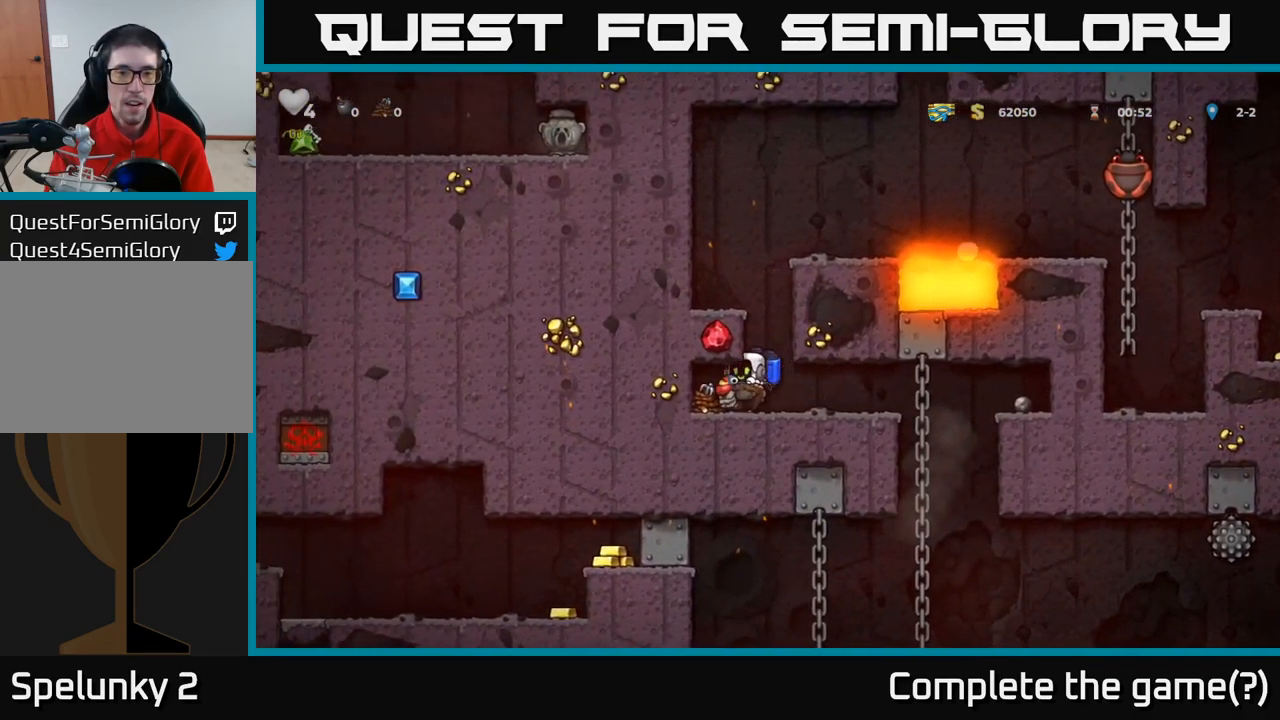
{"buttons": [], "left_stick": "right", "events": [[300, "left_stick", "right"]]}
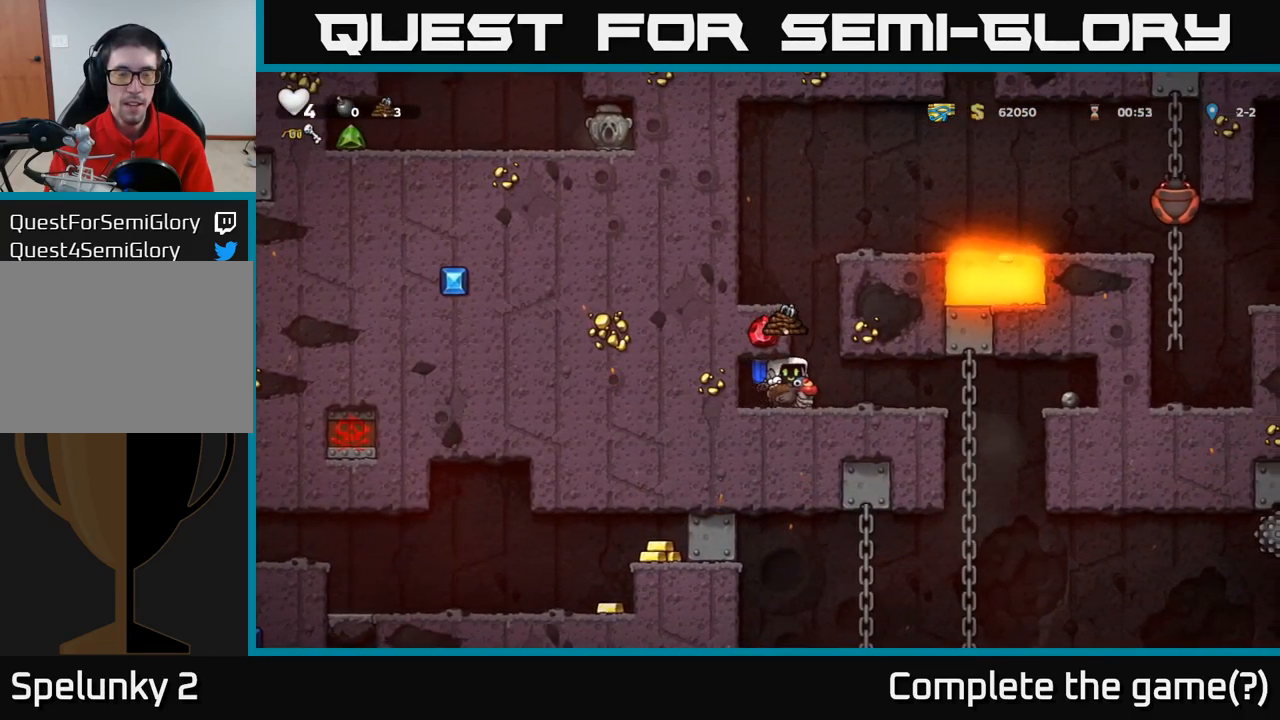
{"buttons": [], "left_stick": "right", "events": []}
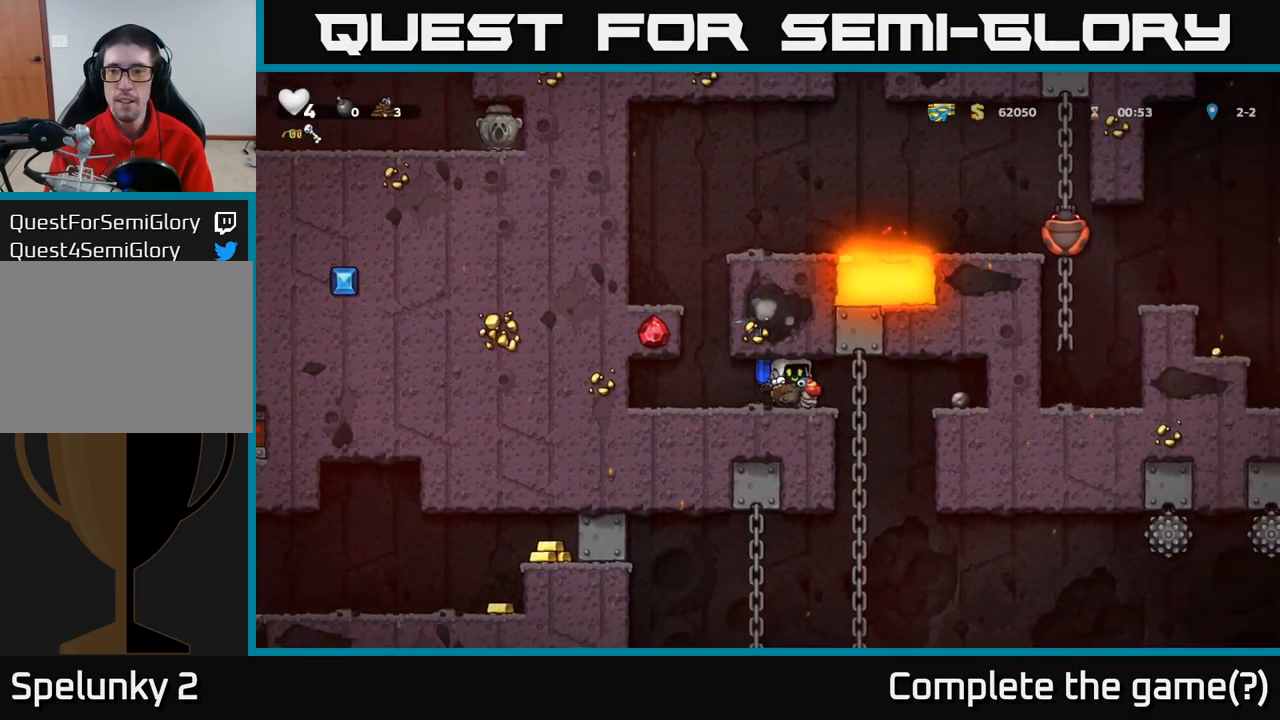
{"buttons": [], "left_stick": "left"}
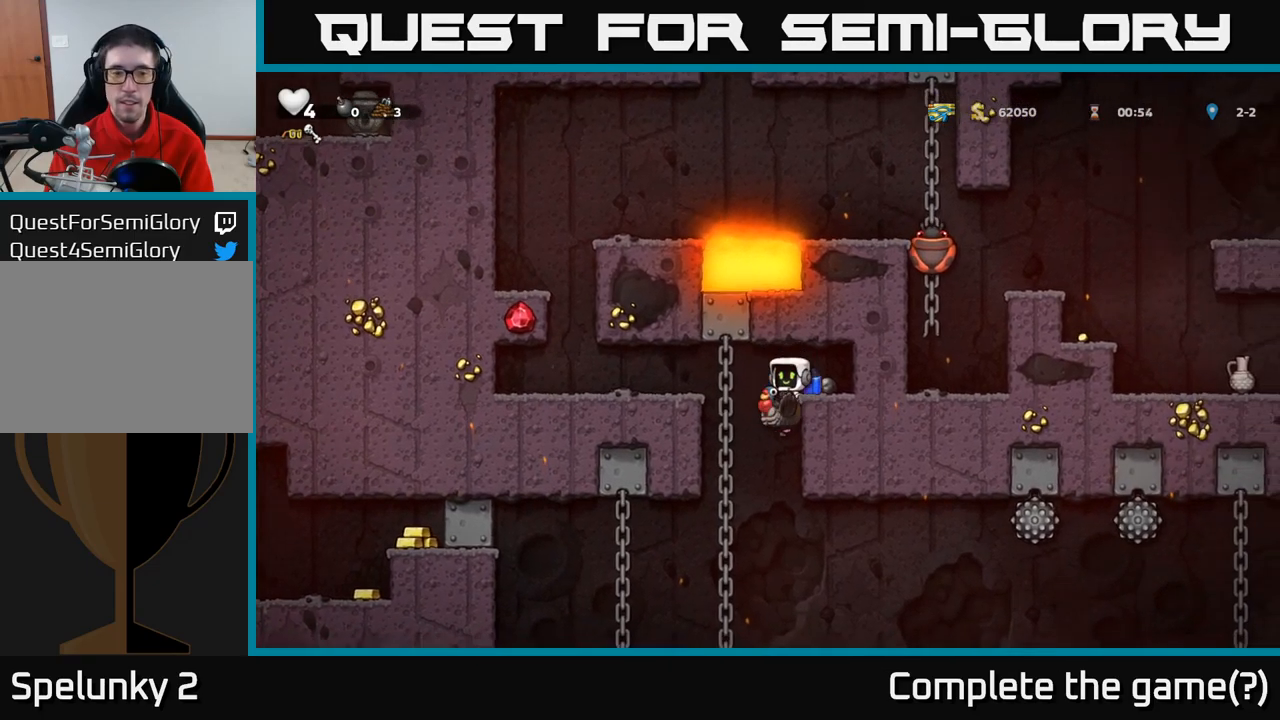
{"buttons": [], "left_stick": "center", "events": [[67, "left_stick", "center"], [300, "left_stick", "left"], [333, "A", "down"], [400, "left_stick", "center"], [467, "A", "up"]]}
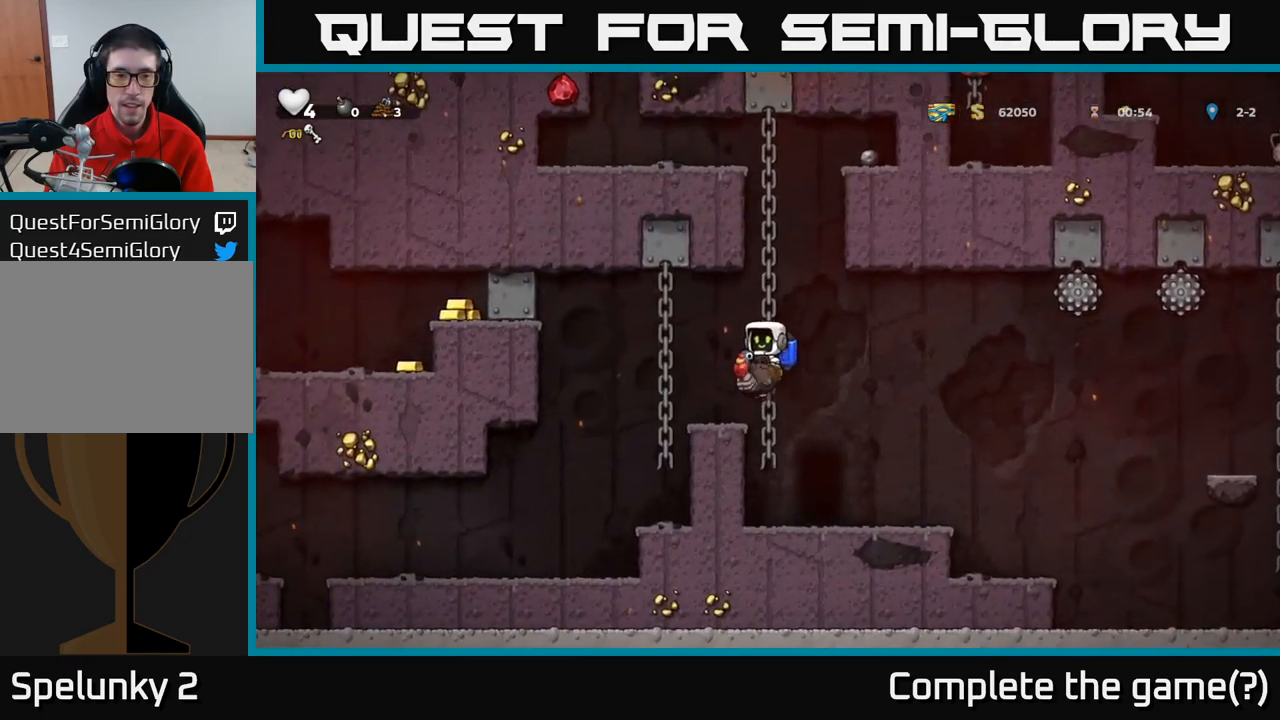
{"buttons": [], "left_stick": "center", "events": [[183, "left_stick", "left"], [500, "left_stick", "center"]]}
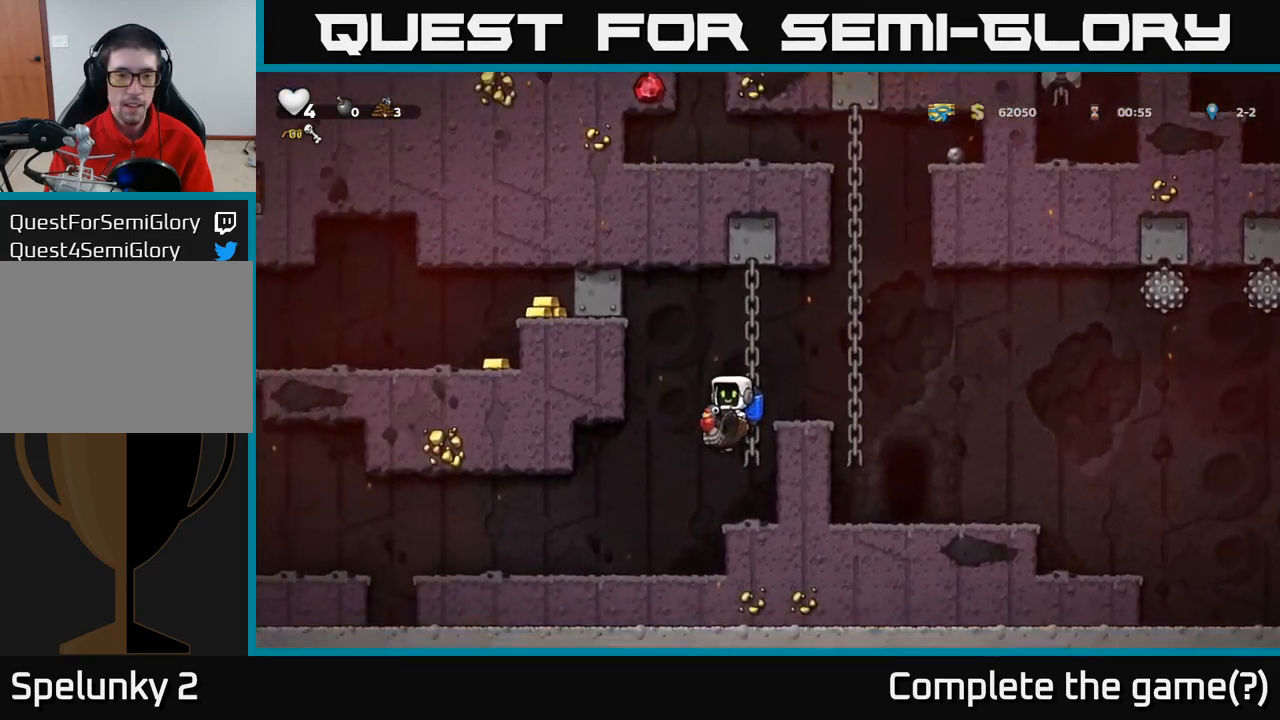
{"buttons": [], "left_stick": "left", "events": [[200, "left_stick", "left"]]}
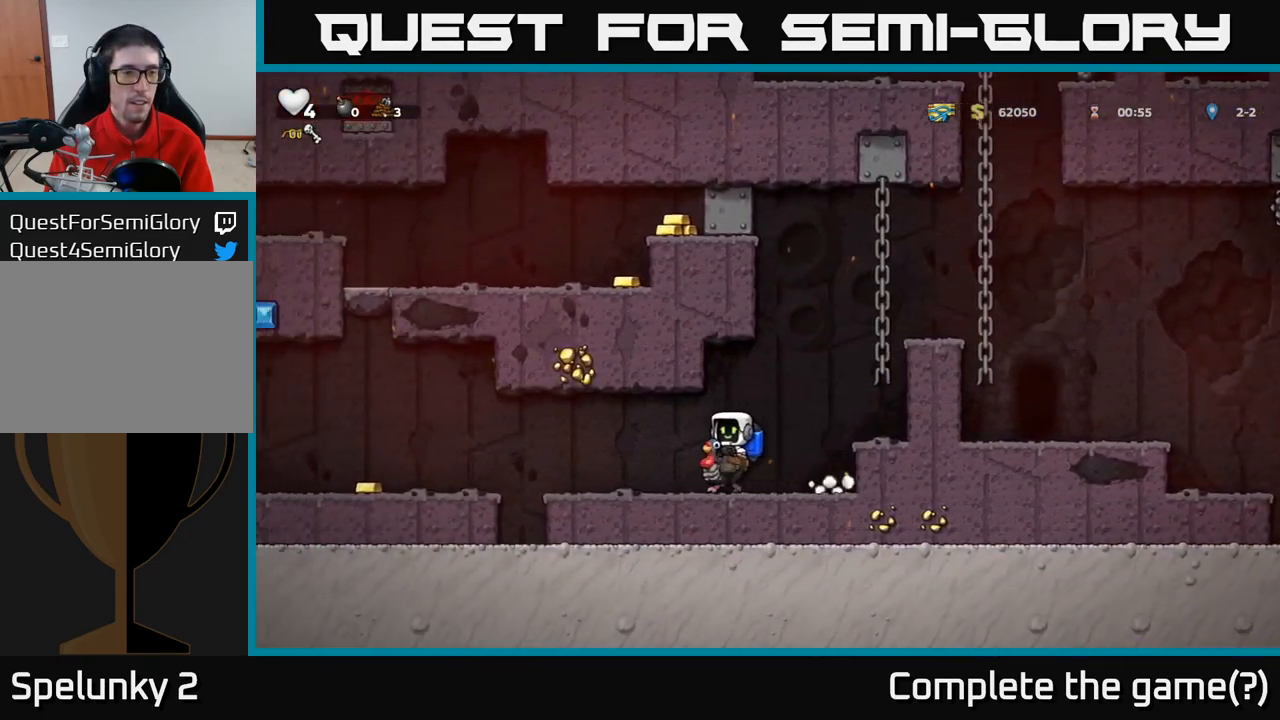
{"buttons": [], "left_stick": "left", "events": [[333, "A", "down"], [433, "A", "up"]]}
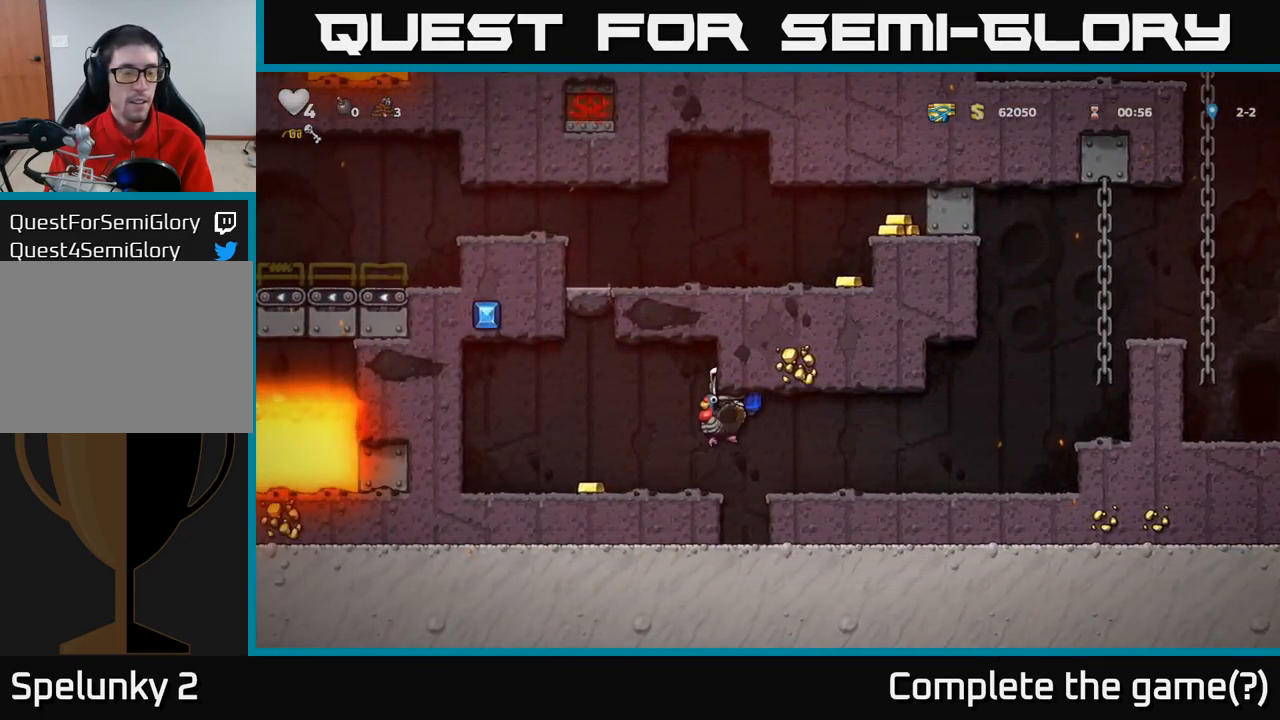
{"buttons": ["A"], "left_stick": "center", "events": [[283, "left_stick", "center"], [317, "A", "down"], [383, "left_stick", "left"], [400, "A", "up"], [467, "A", "down"], [483, "left_stick", "center"]]}
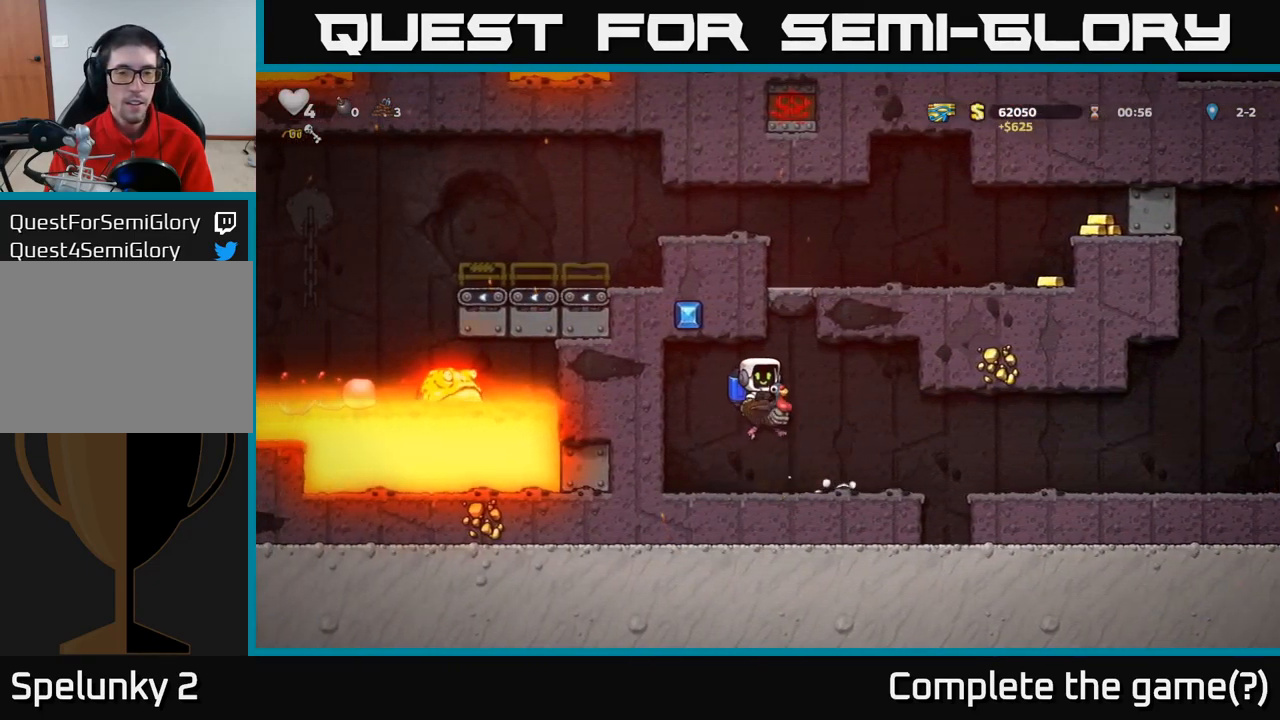
{"buttons": [], "left_stick": "center", "events": [[200, "left_stick", "left"], [283, "left_stick", "center"], [433, "A", "up"]]}
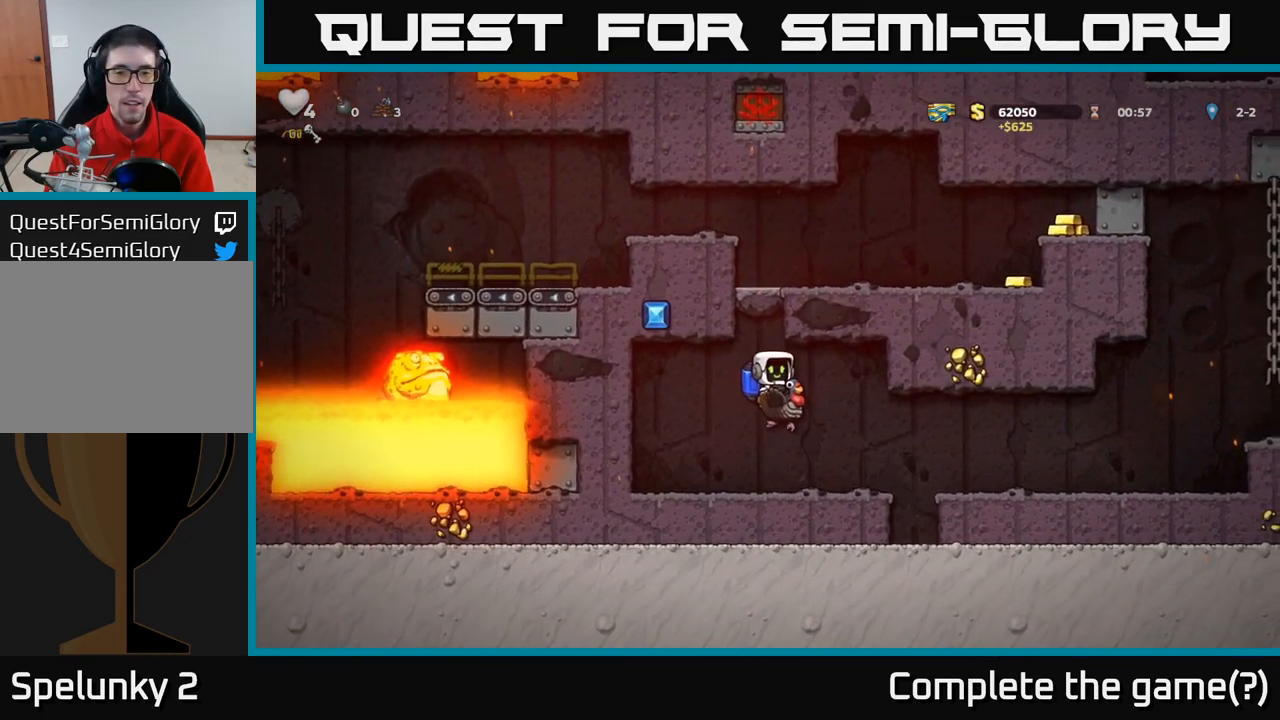
{"buttons": ["A"], "left_stick": "center", "events": [[150, "left_stick", "left"], [233, "left_stick", "center"], [317, "A", "down"], [450, "A", "up"], [500, "A", "down"]]}
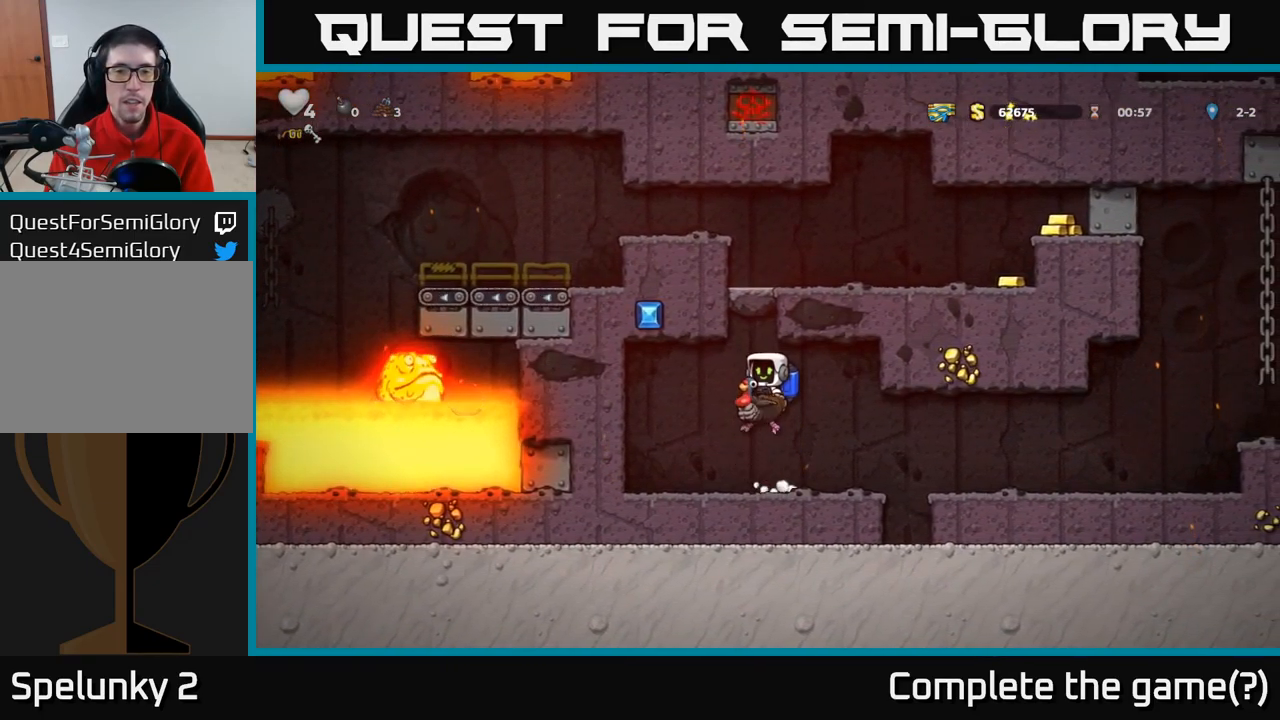
{"buttons": ["A"], "left_stick": "center", "events": [[133, "A", "up"], [133, "left_stick", "left"], [183, "A", "down"], [183, "left_stick", "center"]]}